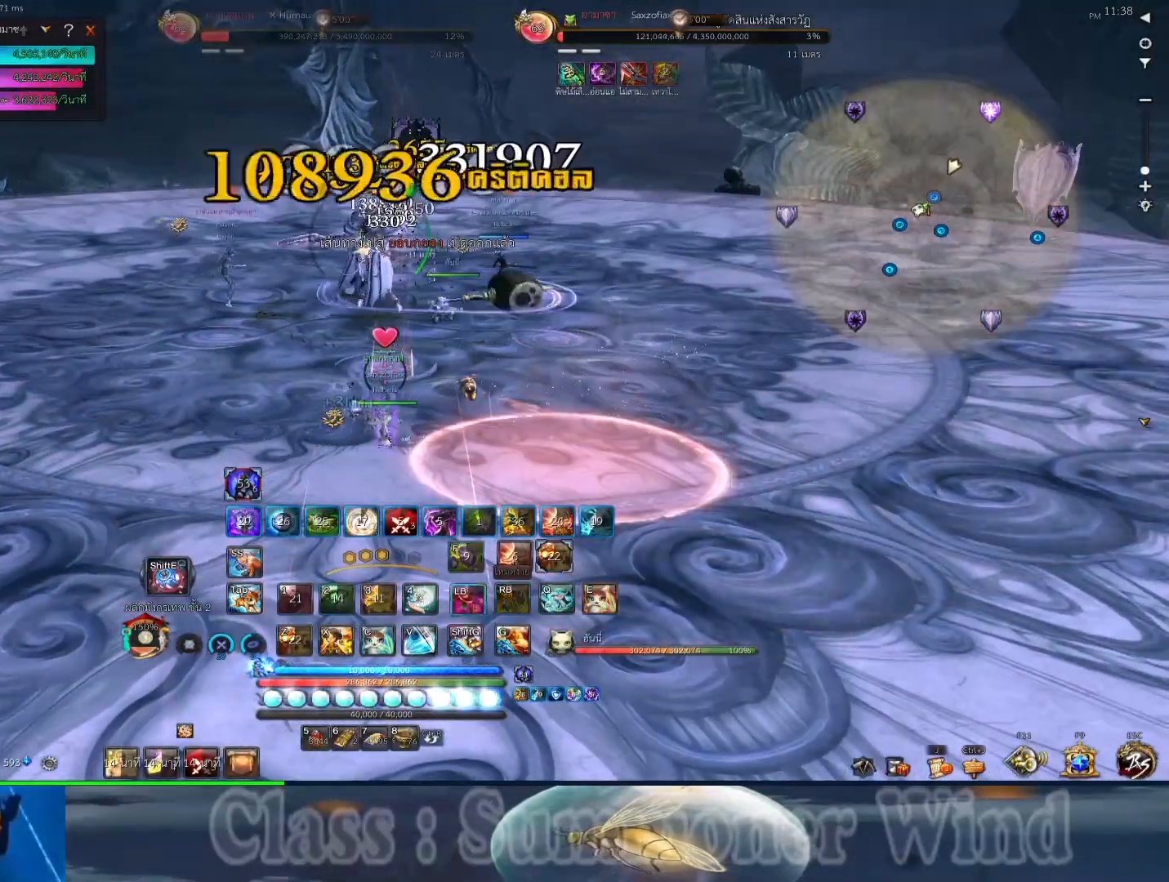
Gameplay with keyboard and mouse; each line is a JSON object with the keys and mouse buttons held at the frame after it. "events" lists presses ("down") and releases ("up") of "1", "2", "3", "4", "5", "a", "alt", "c", "ctrl", "d", "e", "f", "q", "r", "s", "shift", "space", "tab", "v", "w", "x", "z", "mouse_left", "mouse_middle", "mouse_right", "mouse_wheel_up" and "mouse_wheel_down" between this image and that frame as [ms after this image, input, new state], when the widget could be followed in between. "mouse_left", "mouse_middle", "mouse_right", "mouse_wheel_up", "mouse_wheel_down" = the "left", "middle", "right", "wheel_up", "wheel_down" buttons of the "mouse" list. No other keys are recorded. Not read: mouse_move.
{"keys": [], "mouse": [], "events": [[67, "f", "up"], [200, "f", "down"], [233, "f", "up"]]}
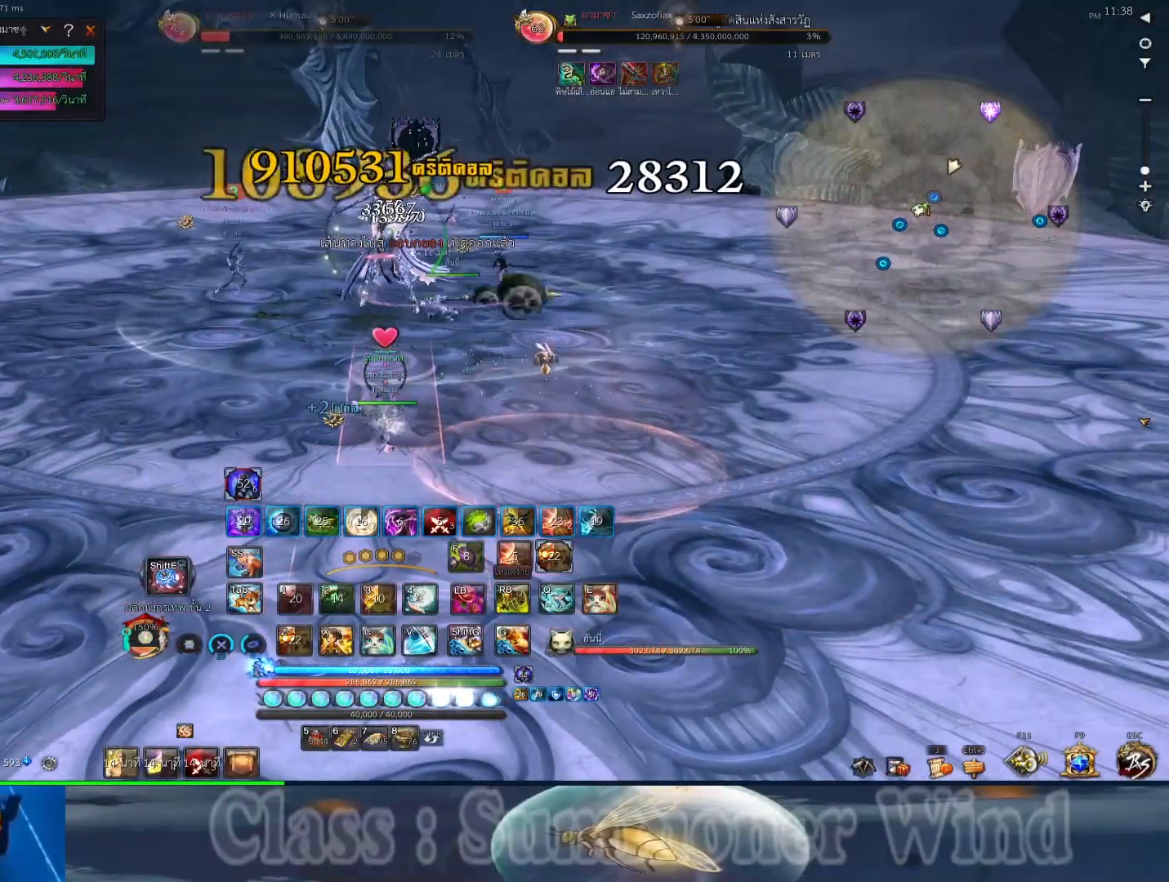
{"keys": ["x"], "mouse": [], "events": [[150, "x", "down"], [250, "x", "up"], [317, "x", "down"], [383, "x", "up"], [450, "x", "down"]]}
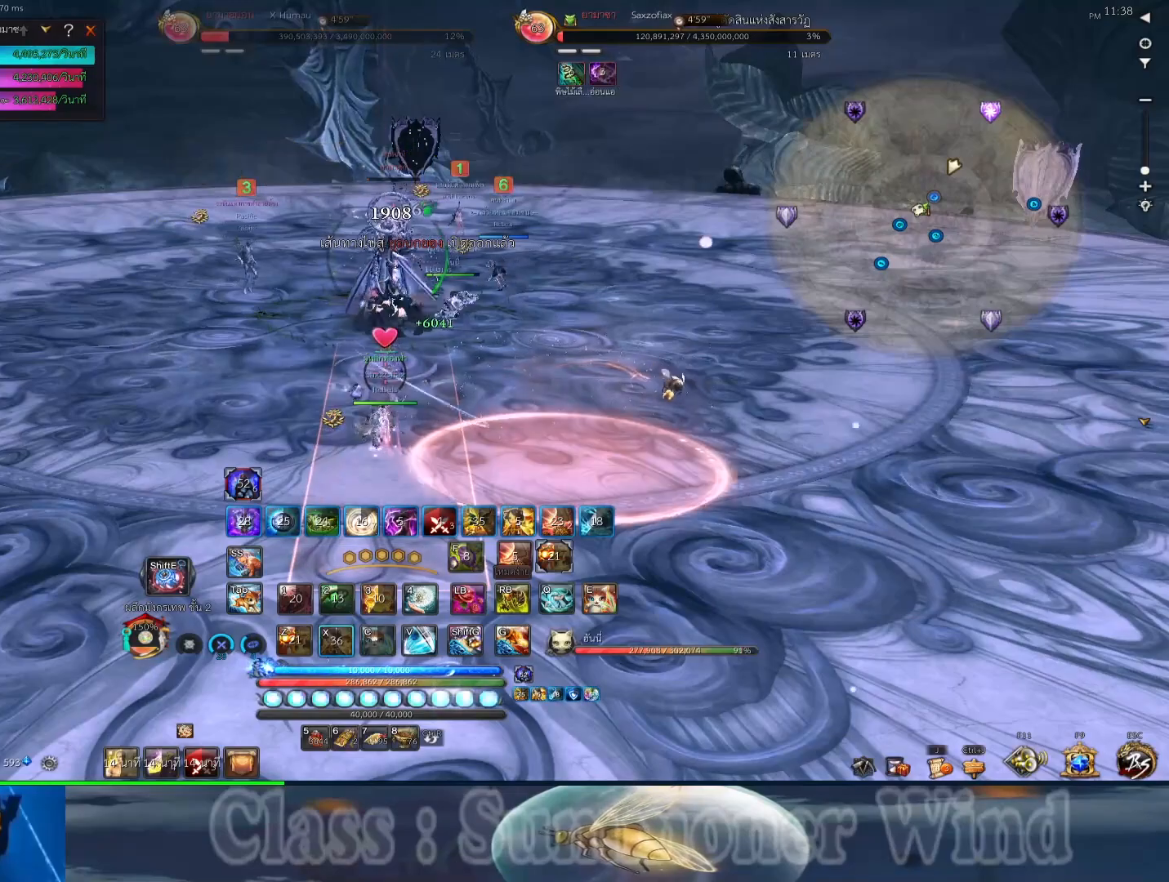
{"keys": [], "mouse": [], "events": [[50, "x", "up"]]}
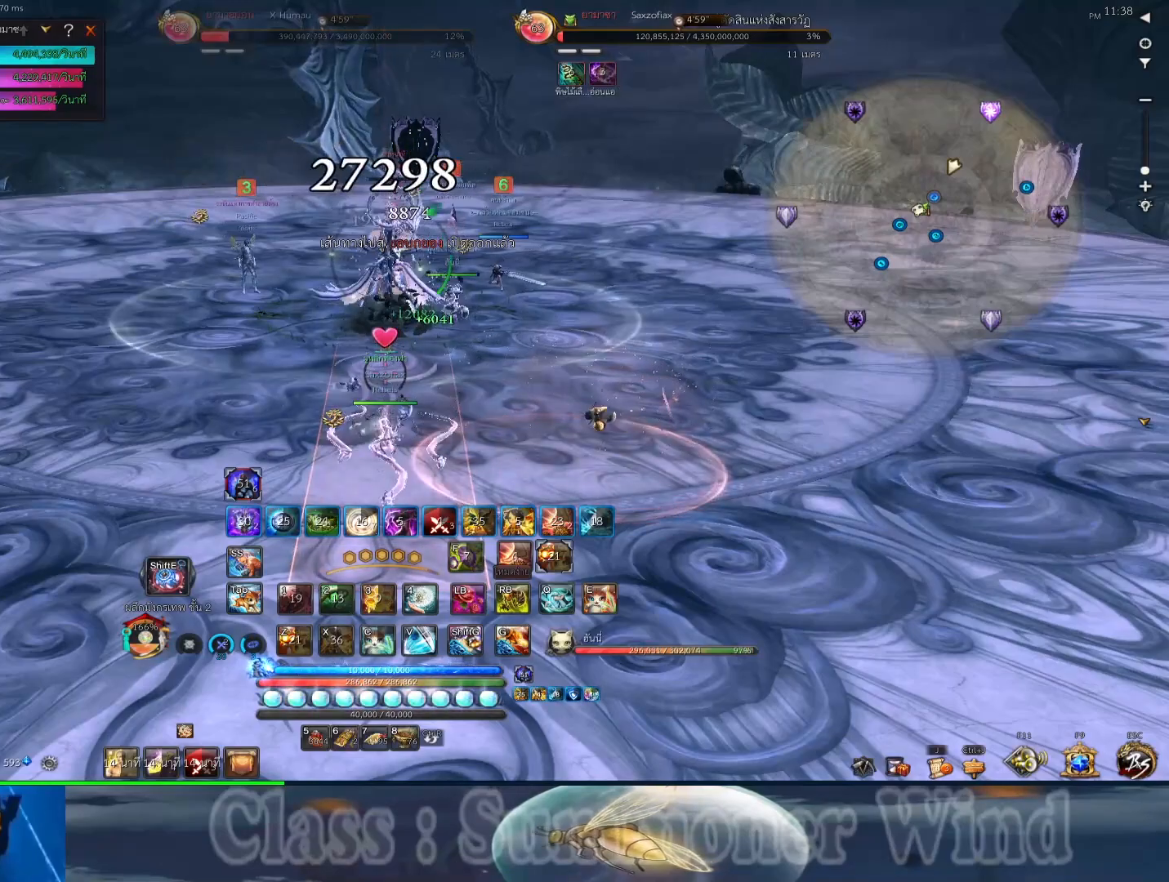
{"keys": [], "mouse": [], "events": [[100, "r", "down"], [133, "r", "up"], [233, "r", "down"], [267, "r", "up"], [350, "2", "down"], [350, "f", "down"], [383, "2", "up"], [383, "r", "down"], [417, "f", "up"], [417, "r", "up"]]}
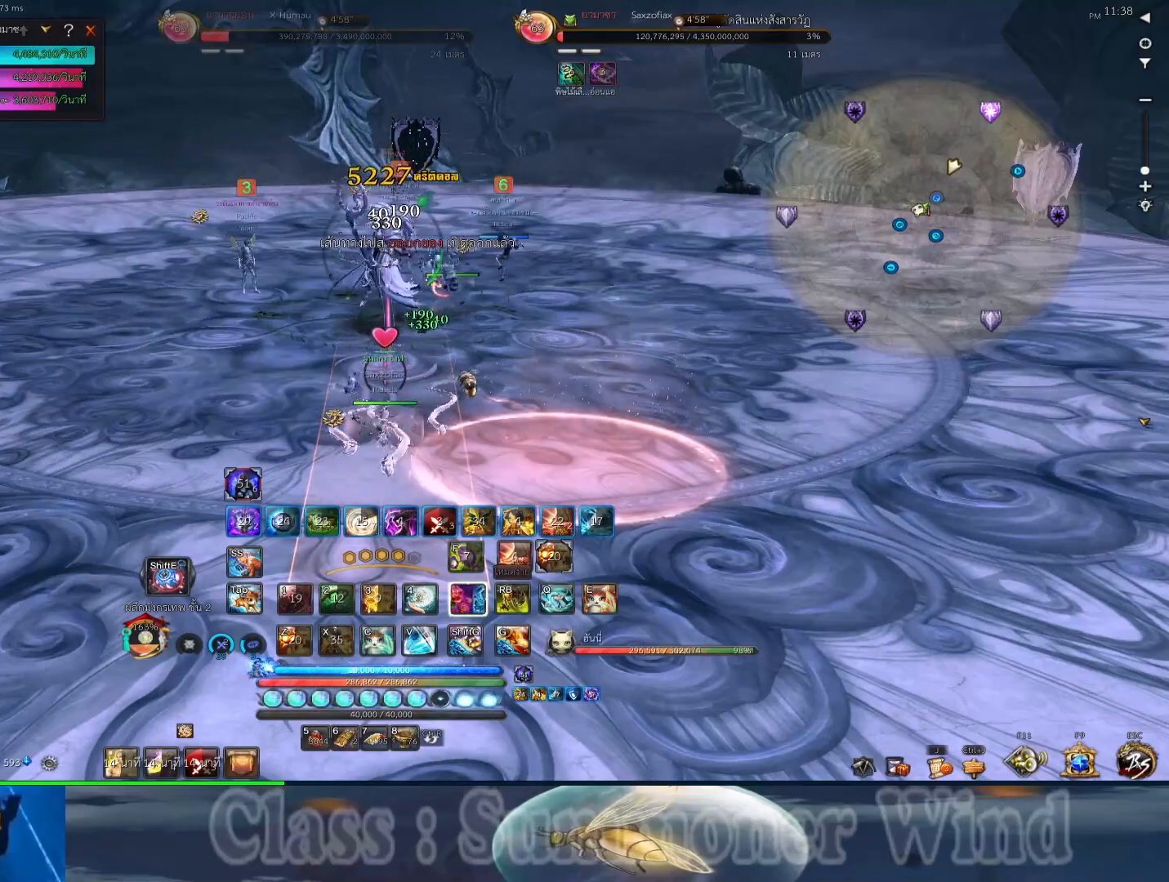
{"keys": [], "mouse": [], "events": [[17, "f", "down"], [50, "r", "down"], [83, "f", "up"], [83, "r", "up"], [150, "f", "down"], [183, "r", "down"], [217, "1", "down"], [217, "2", "down"], [217, "r", "up"], [267, "f", "up"], [300, "1", "up"], [300, "2", "up"], [333, "f", "down"], [333, "r", "down"], [367, "r", "up"], [400, "1", "down"], [400, "2", "down"], [433, "f", "up"], [467, "2", "up"], [500, "1", "up"]]}
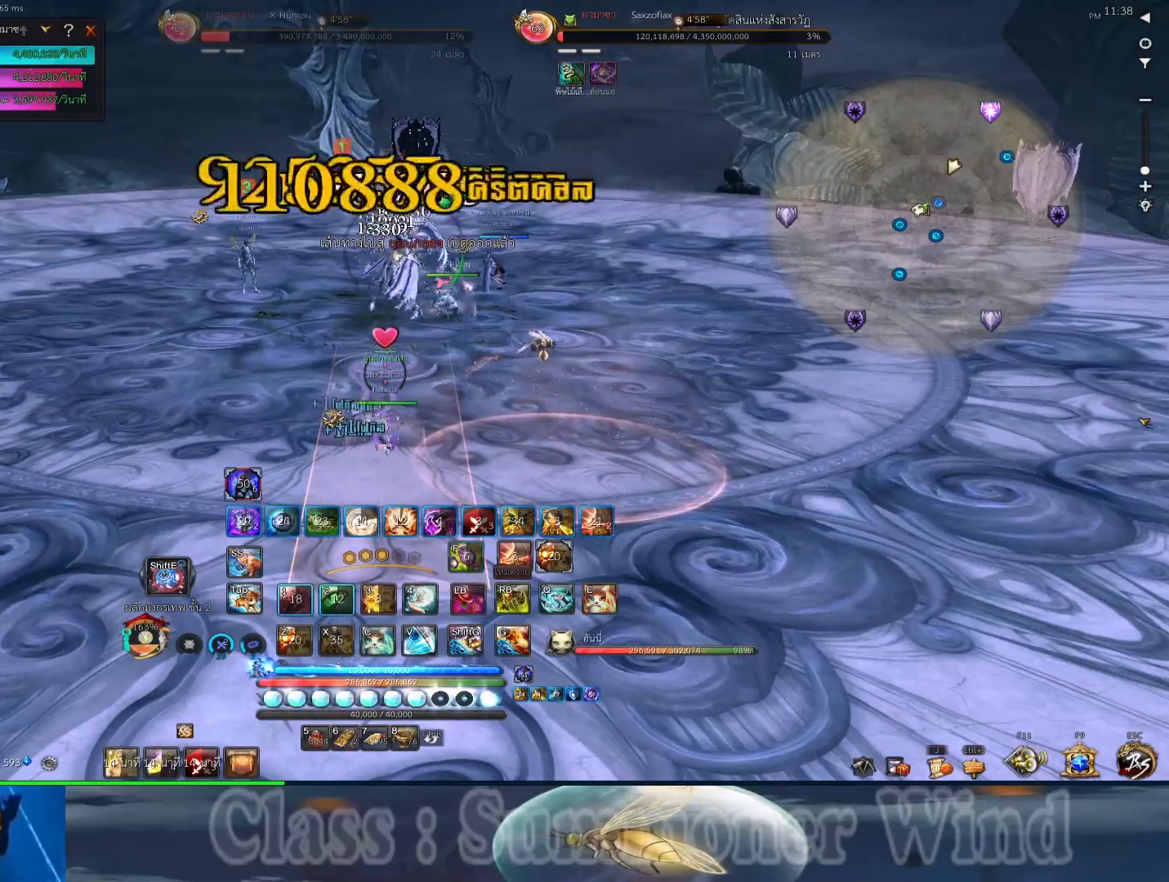
{"keys": ["d"], "mouse": [], "events": [[250, "d", "down"]]}
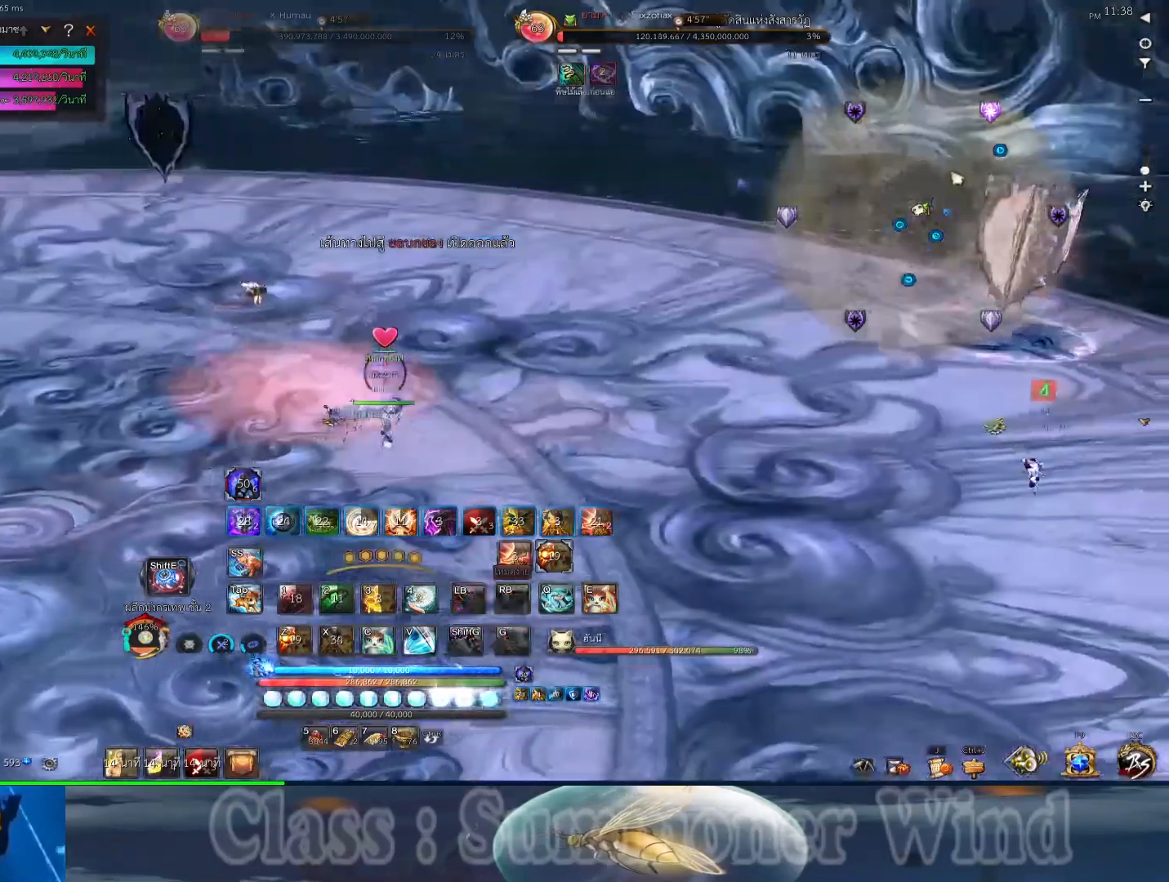
{"keys": ["d"], "mouse": [], "events": []}
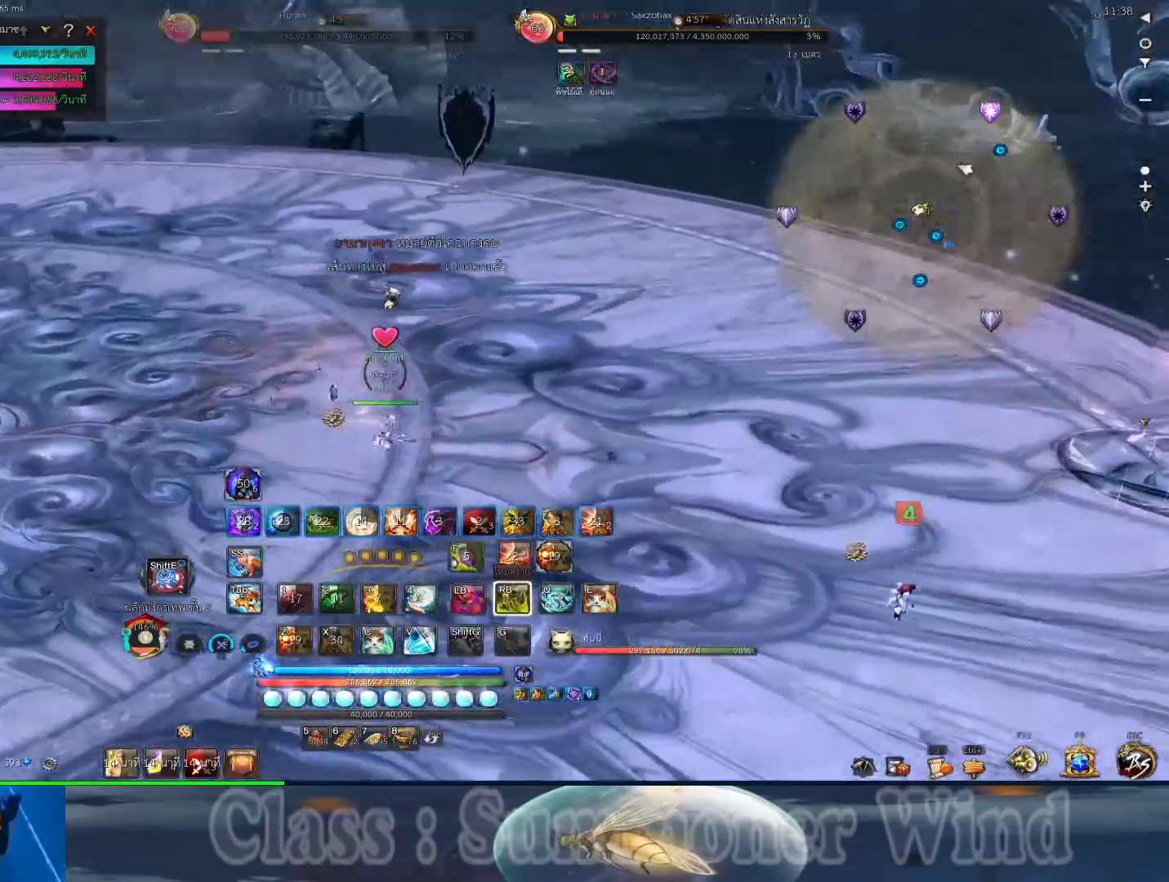
{"keys": [], "mouse": [], "events": [[133, "d", "up"]]}
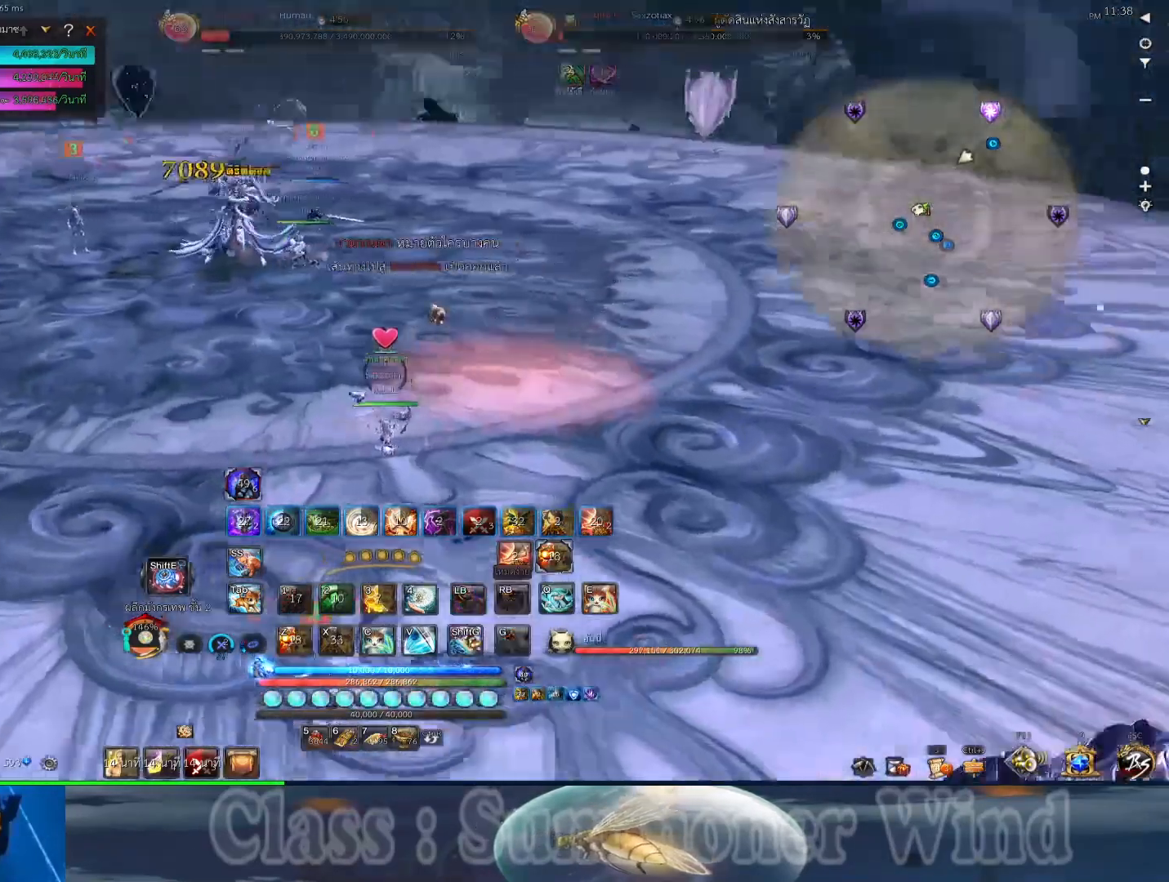
{"keys": ["w"], "mouse": [], "events": [[283, "a", "down"], [467, "a", "up"], [467, "w", "down"]]}
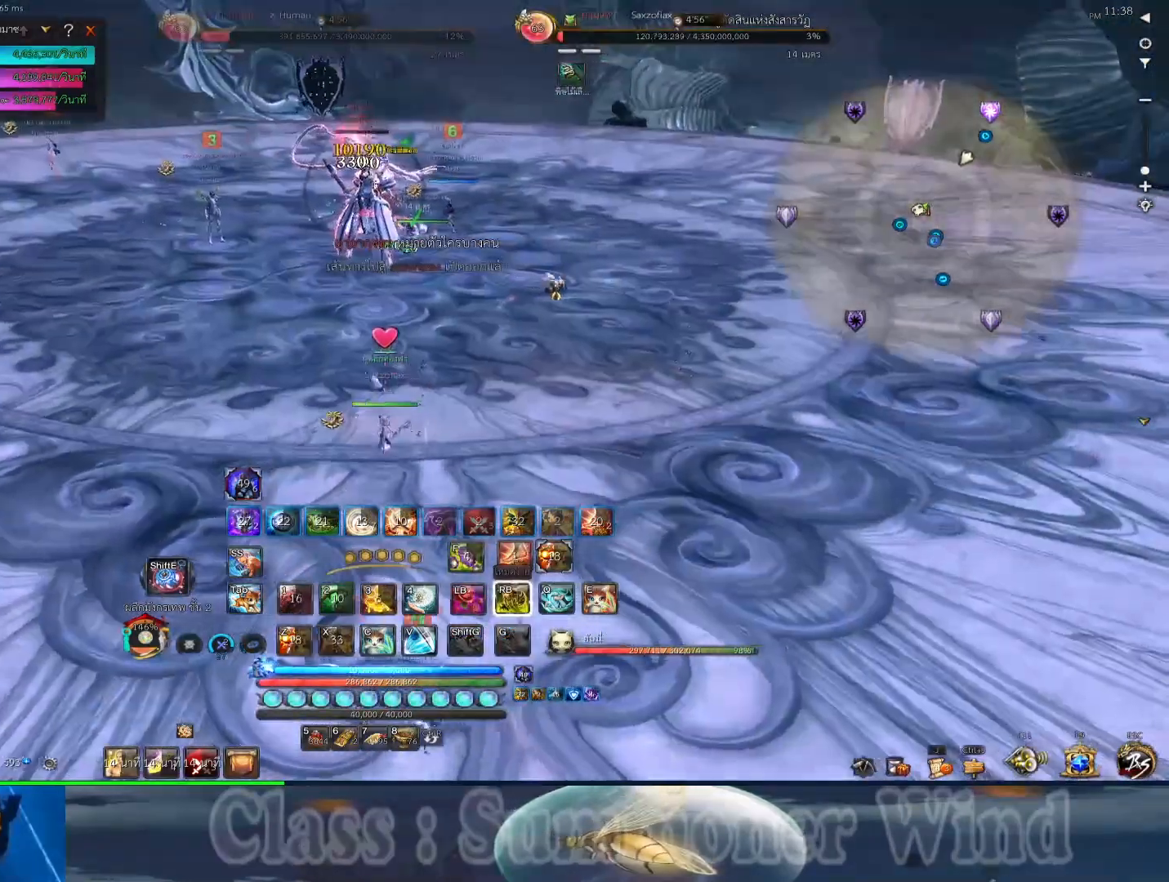
{"keys": [], "mouse": [], "events": [[100, "w", "up"], [400, "a", "down"], [500, "a", "up"]]}
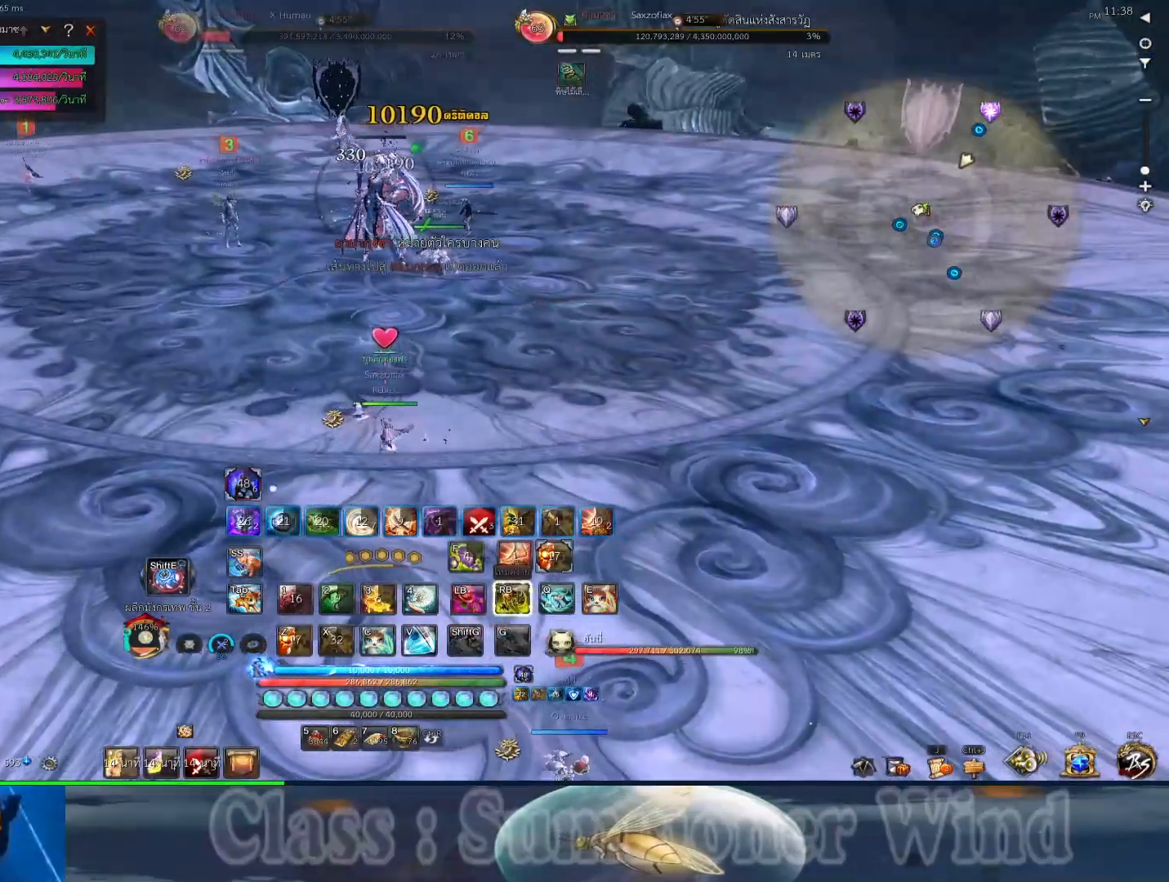
{"keys": [], "mouse": [], "events": []}
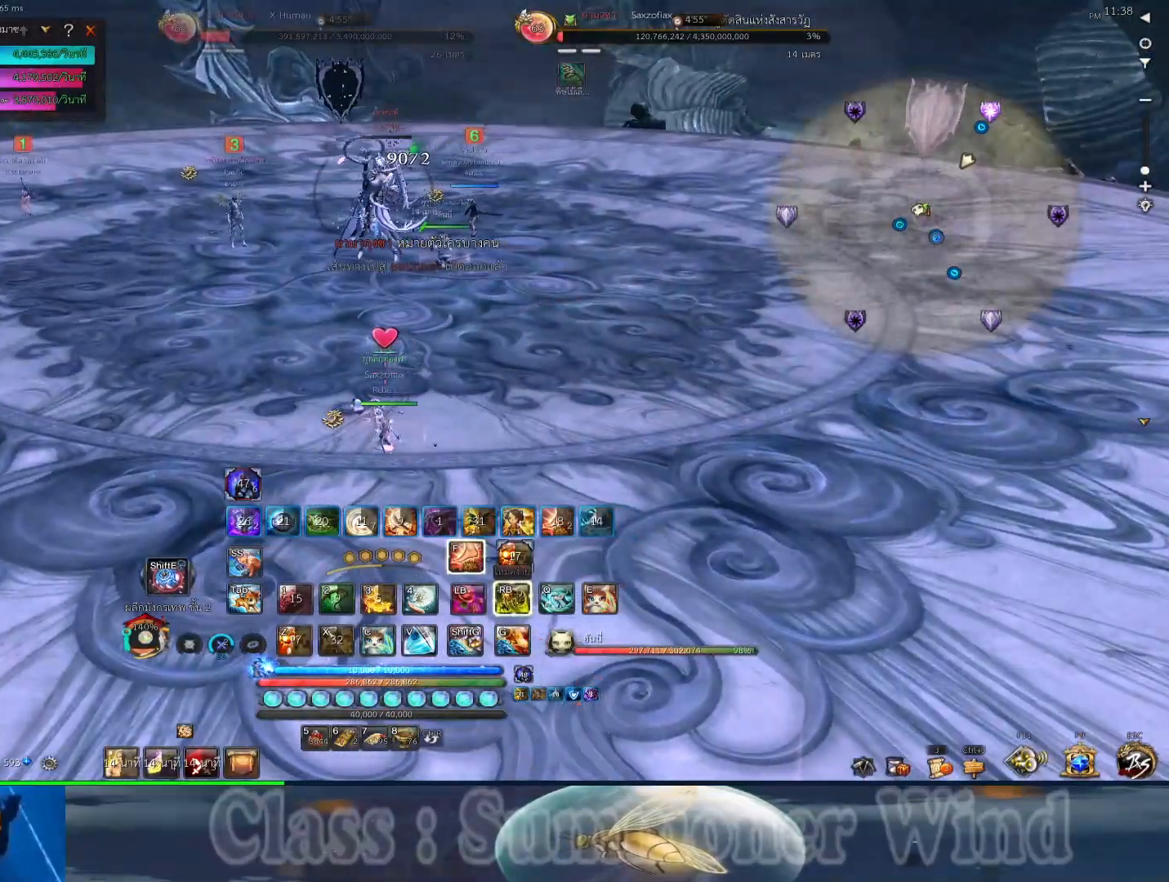
{"keys": [], "mouse": [], "events": []}
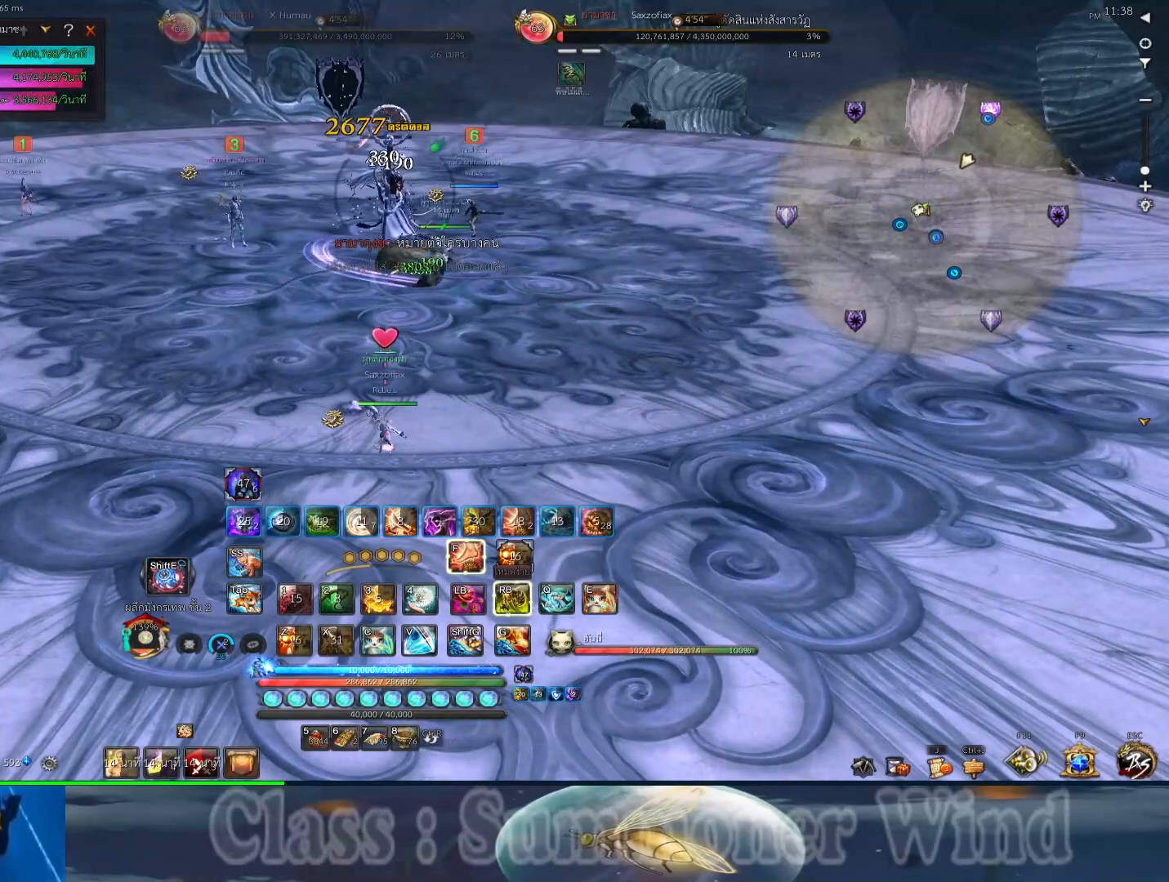
{"keys": ["4"], "mouse": [], "events": [[467, "4", "down"]]}
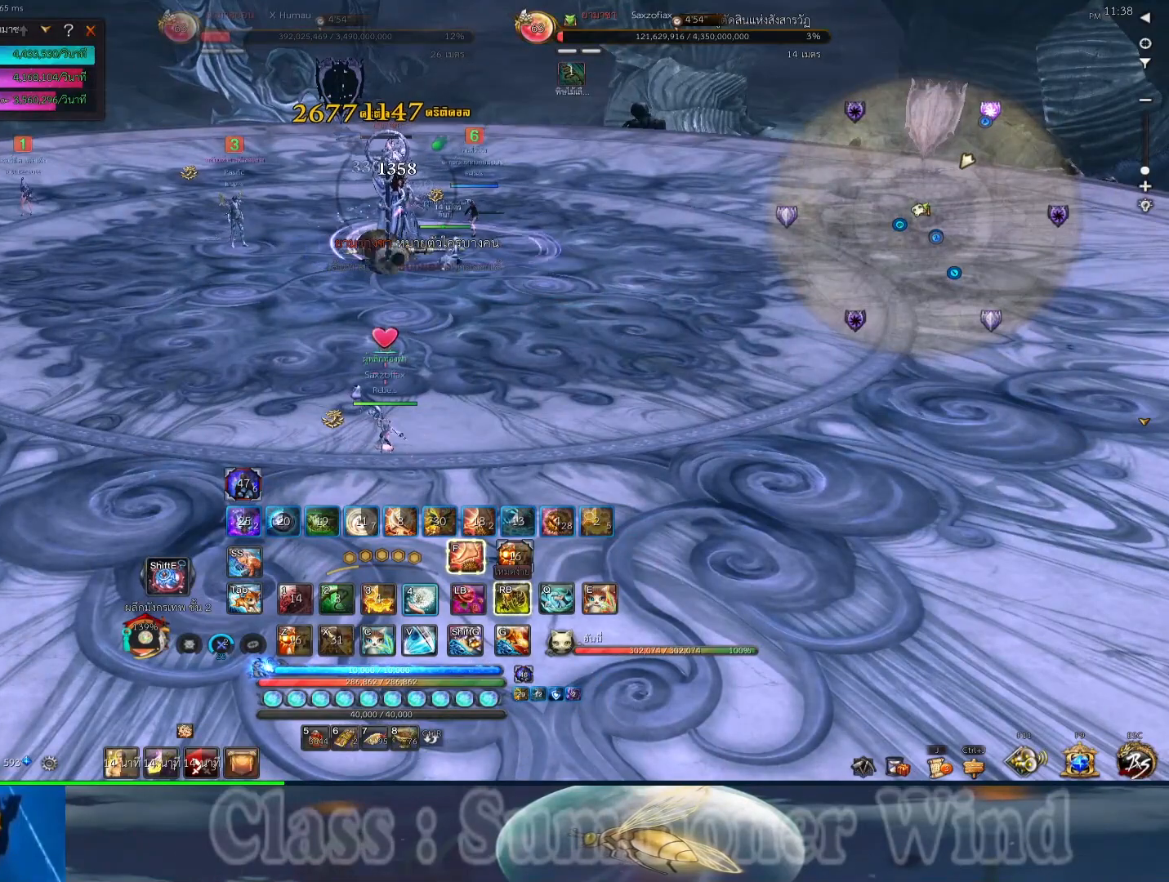
{"keys": [], "mouse": [], "events": [[67, "4", "up"]]}
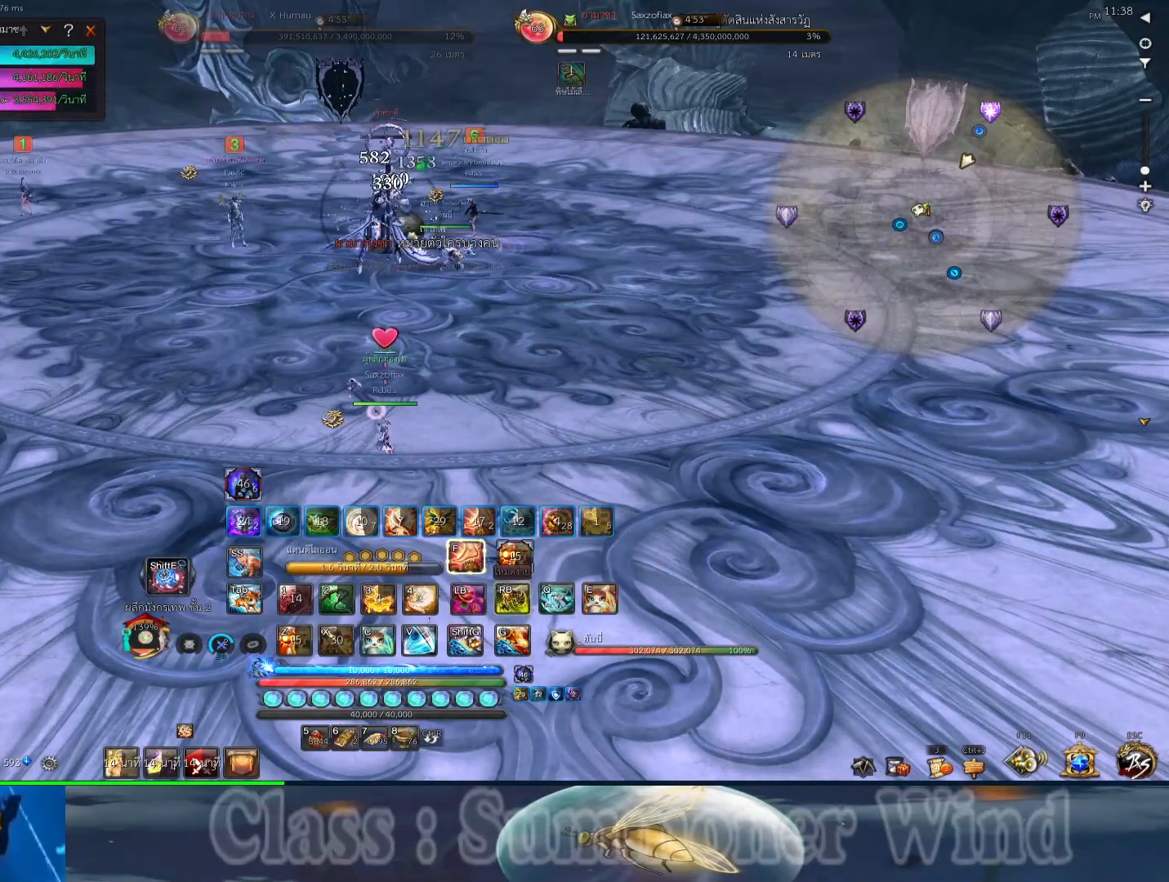
{"keys": [], "mouse": [], "events": []}
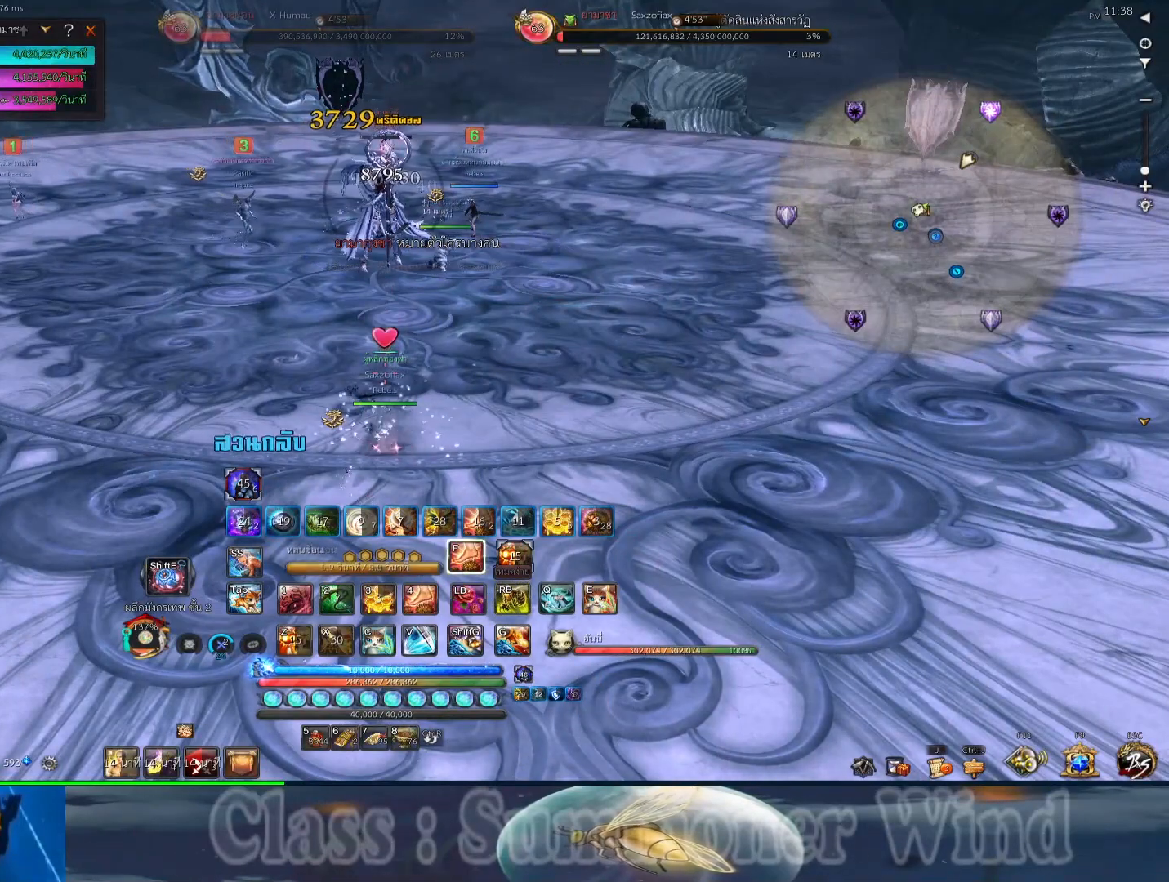
{"keys": [], "mouse": [], "events": []}
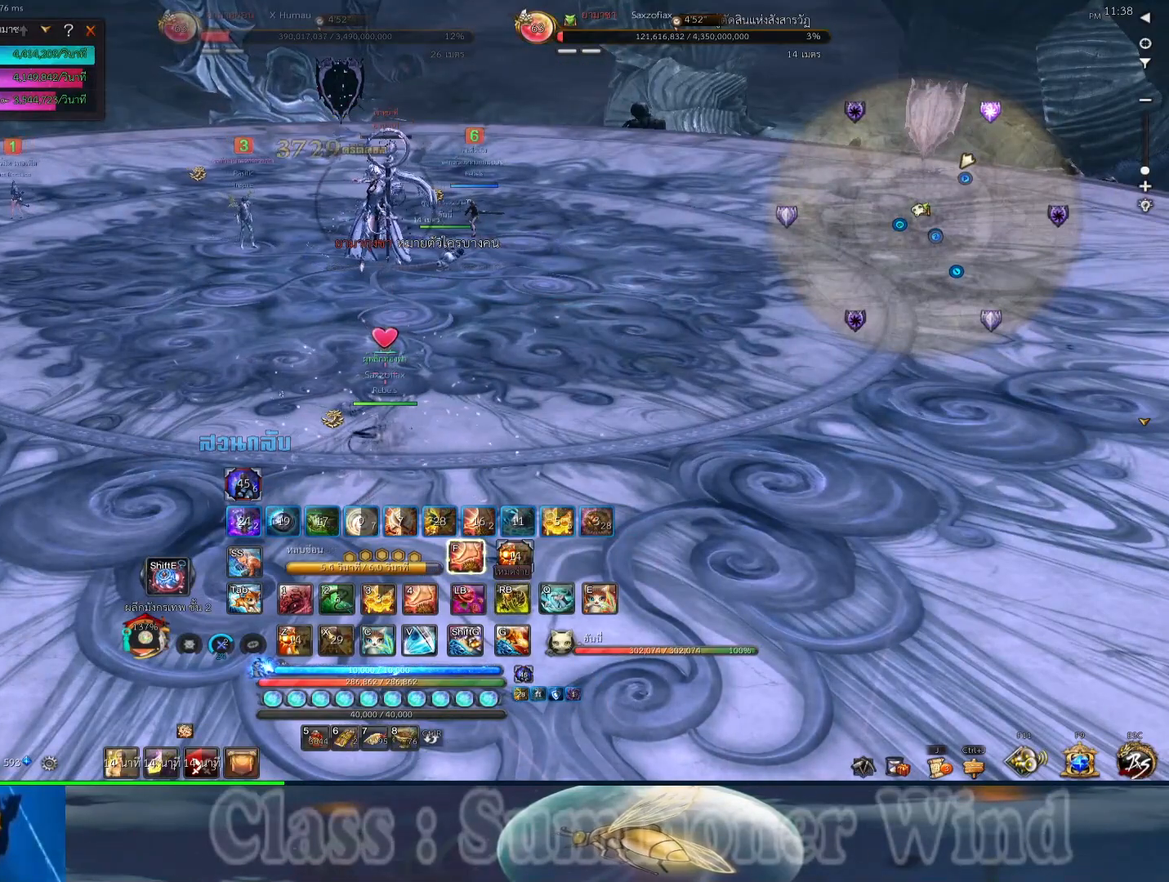
{"keys": [], "mouse": [], "events": []}
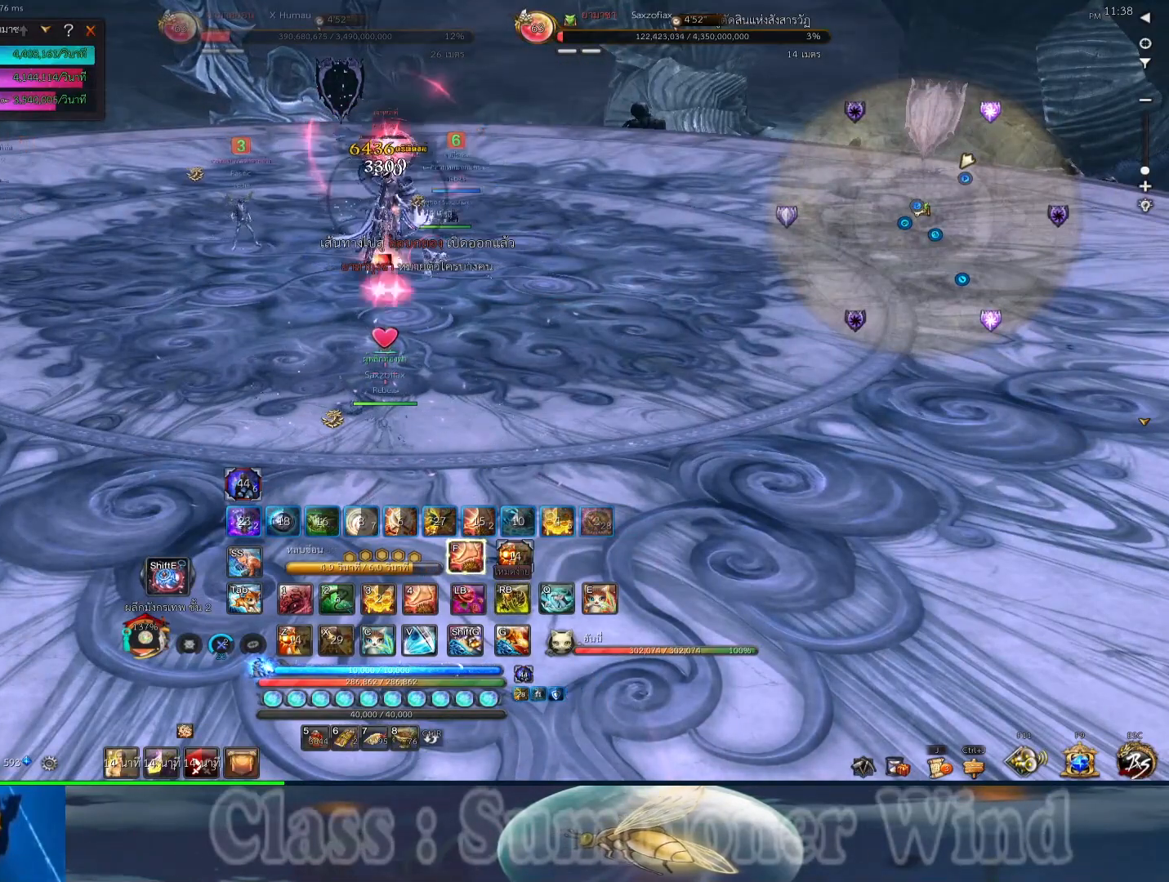
{"keys": [], "mouse": [], "events": [[50, "4", "down"], [117, "4", "up"]]}
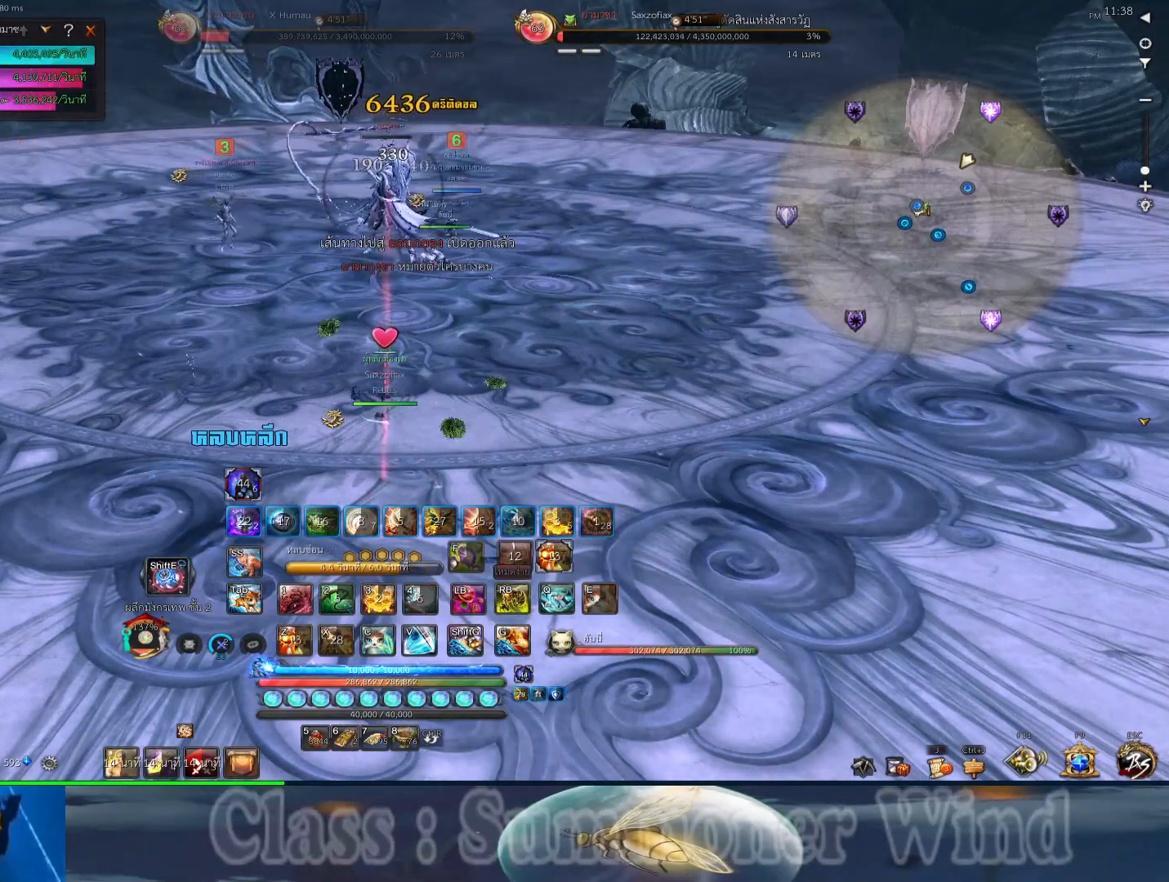
{"keys": [], "mouse": [], "events": []}
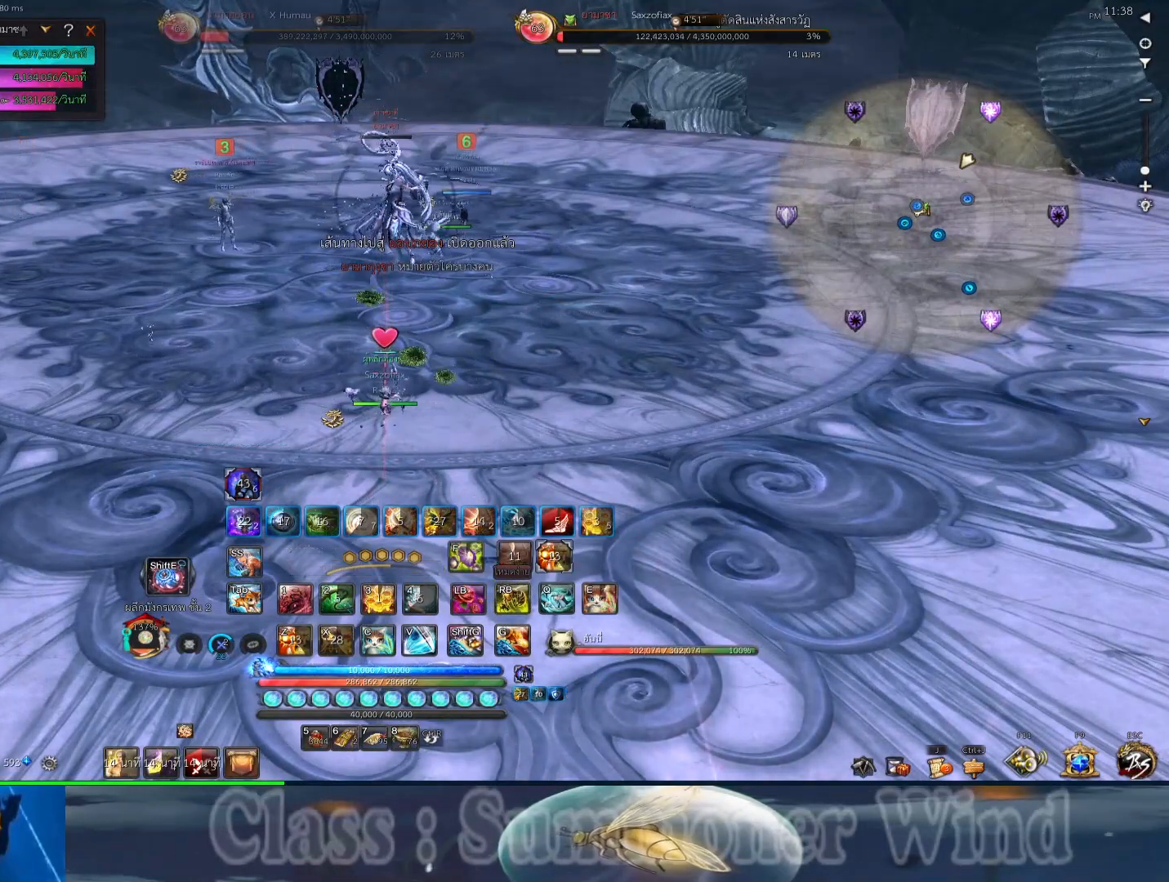
{"keys": ["s"], "mouse": [], "events": [[133, "a", "down"], [167, "s", "down"], [283, "a", "up"]]}
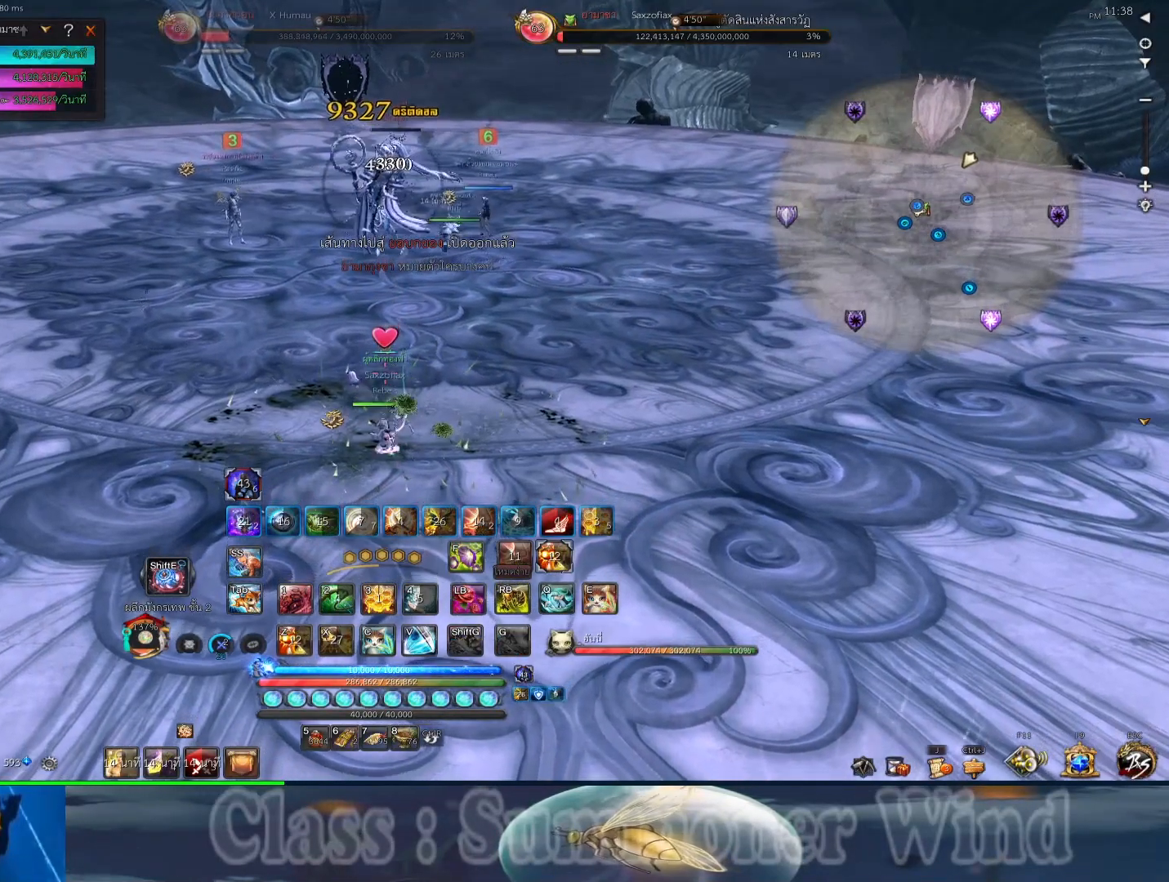
{"keys": [], "mouse": [], "events": [[117, "s", "up"]]}
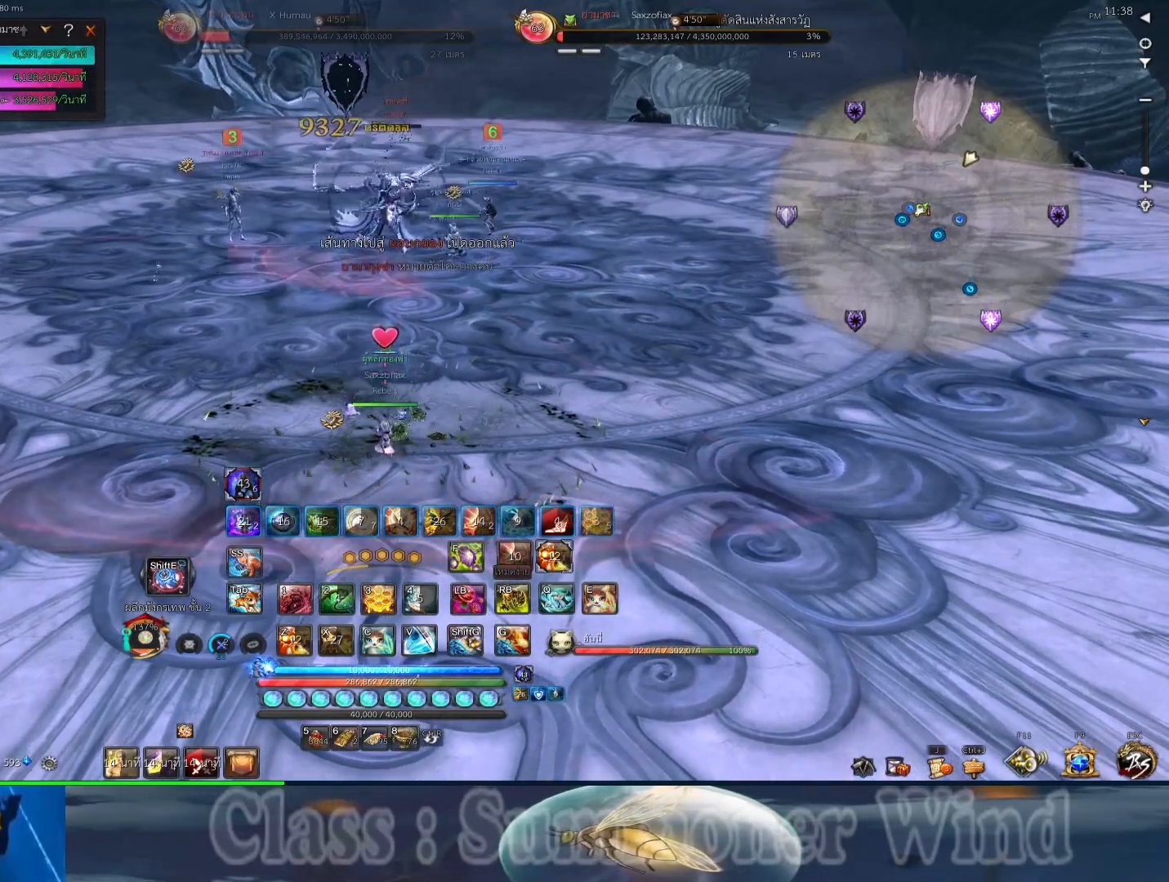
{"keys": ["c"], "mouse": [], "events": [[367, "c", "down"], [433, "c", "up"], [500, "c", "down"]]}
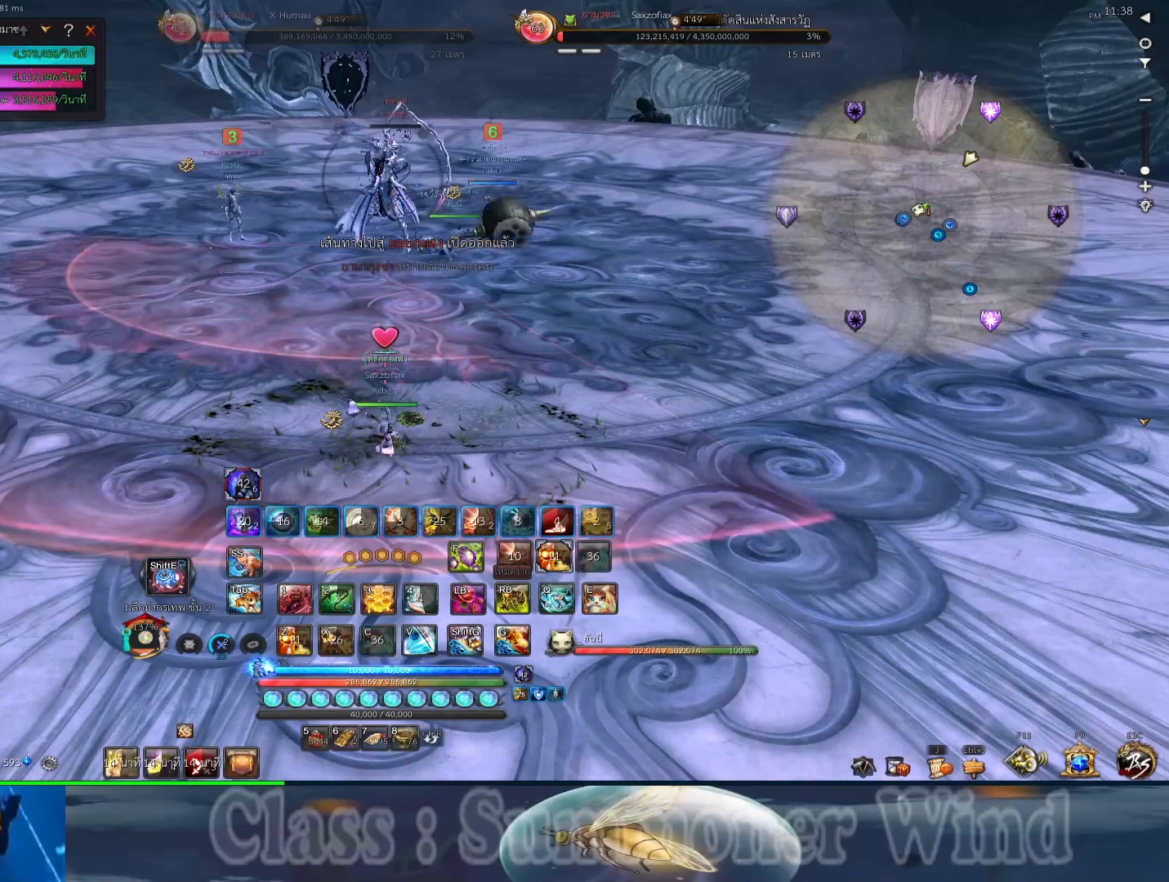
{"keys": [], "mouse": [], "events": [[100, "c", "up"], [167, "c", "down"], [267, "c", "up"]]}
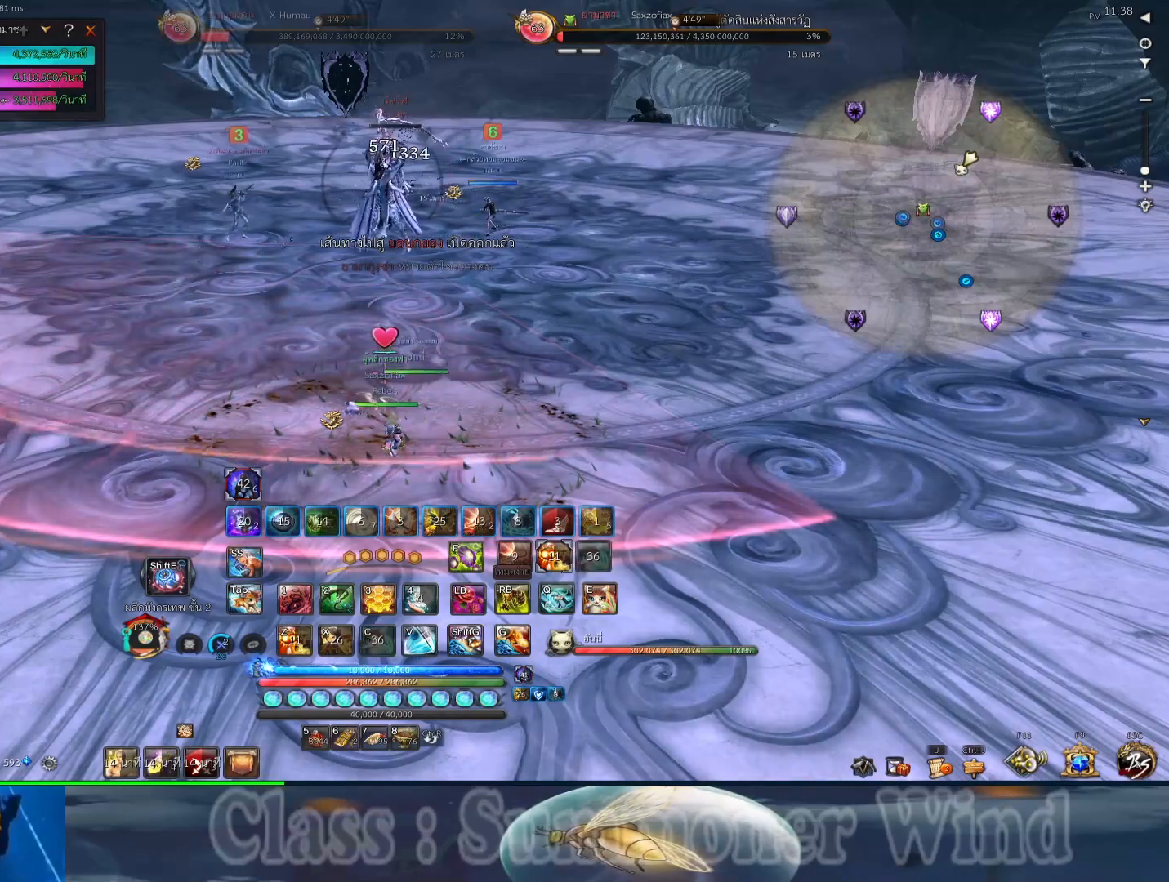
{"keys": [], "mouse": [], "events": []}
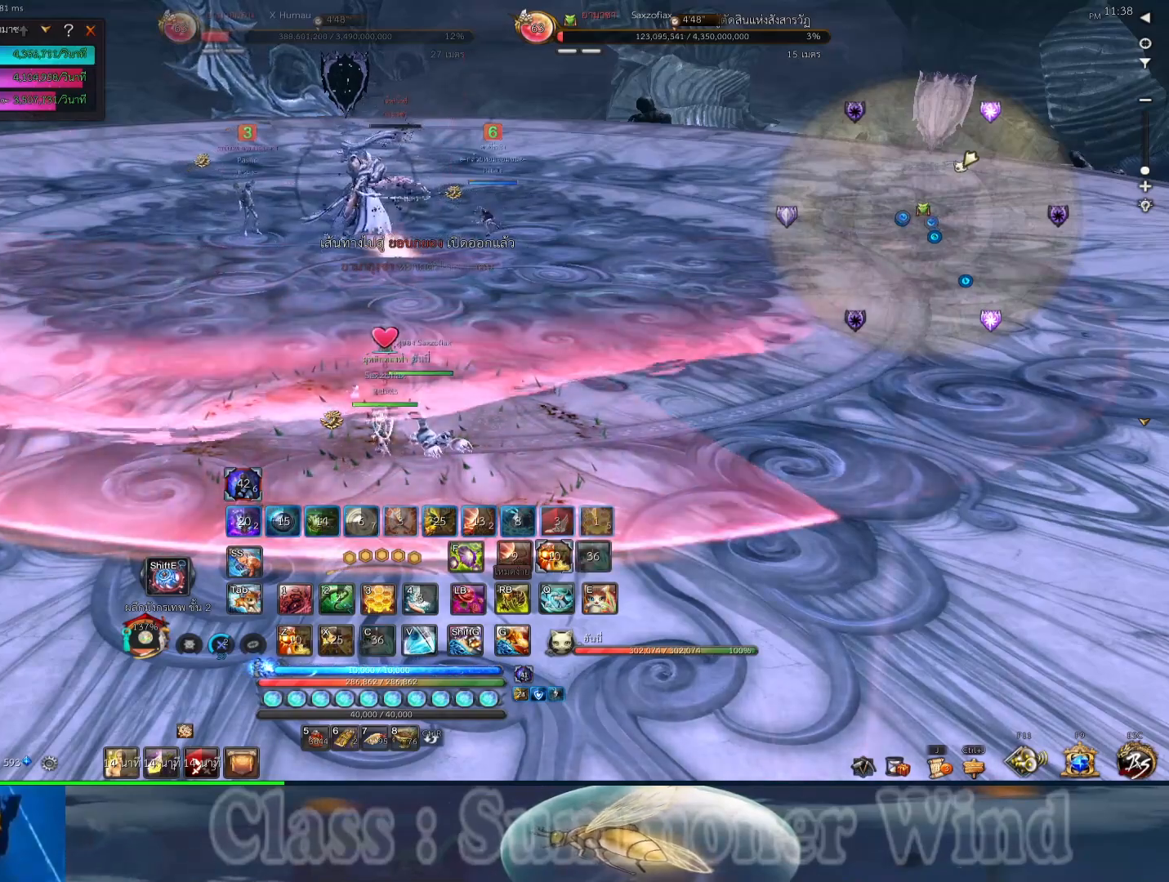
{"keys": ["z"], "mouse": [], "events": [[83, "z", "down"], [167, "z", "up"], [267, "z", "down"], [333, "z", "up"], [433, "z", "down"]]}
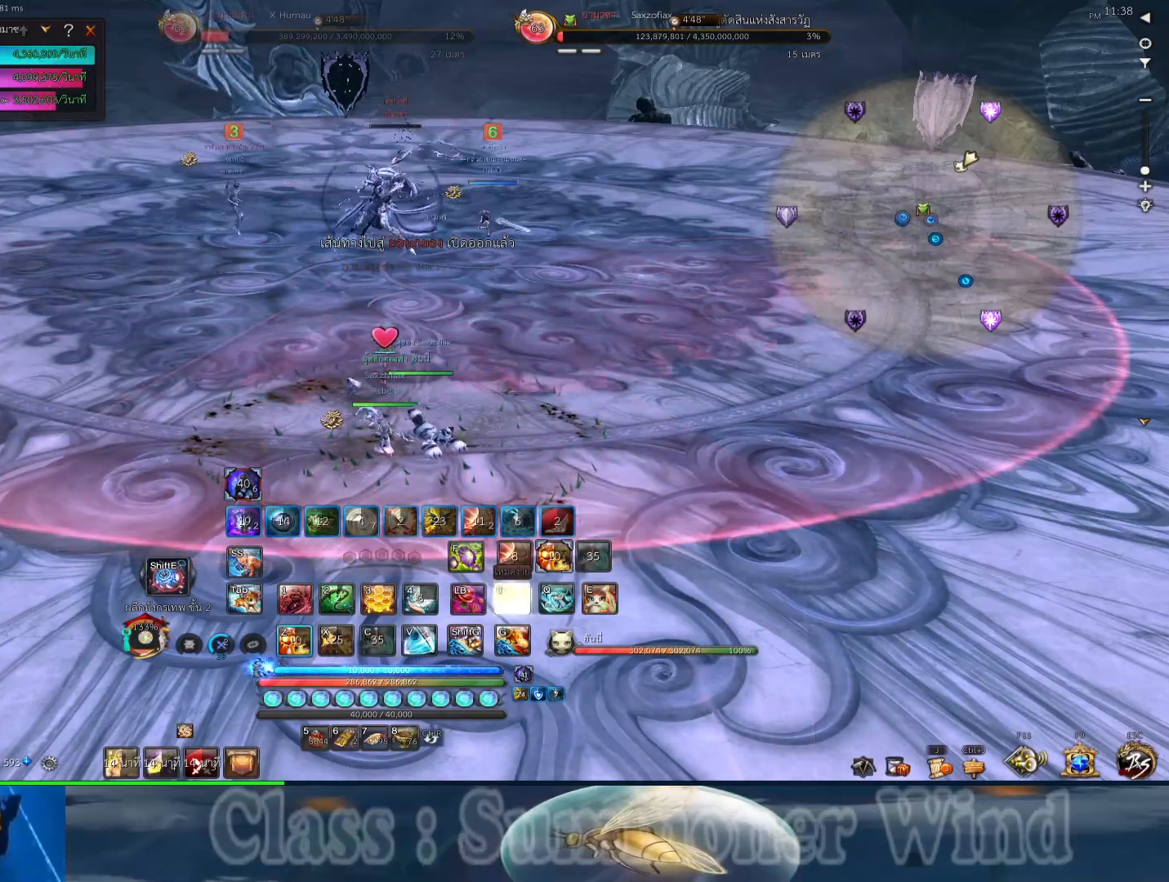
{"keys": [], "mouse": [], "events": [[33, "z", "up"]]}
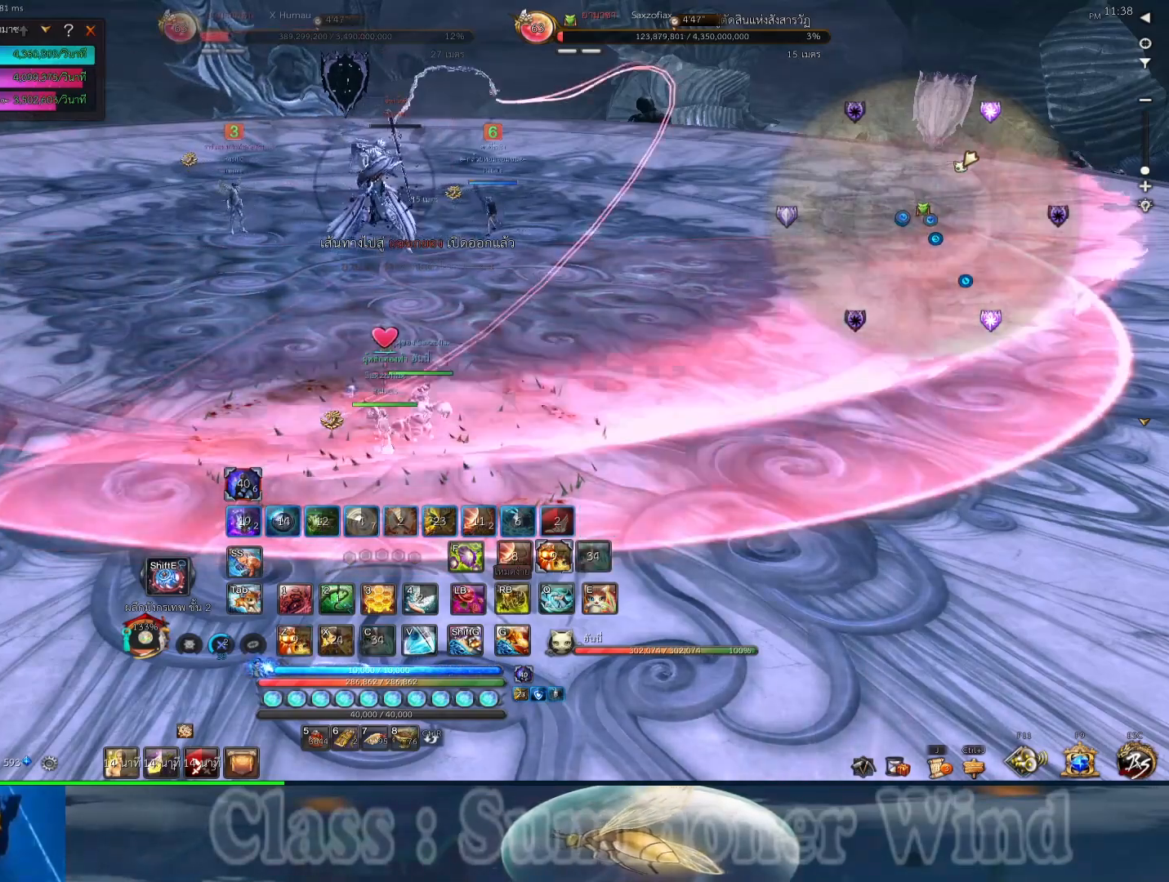
{"keys": [], "mouse": [], "events": [[117, "3", "down"], [183, "3", "up"], [283, "3", "down"], [383, "3", "up"]]}
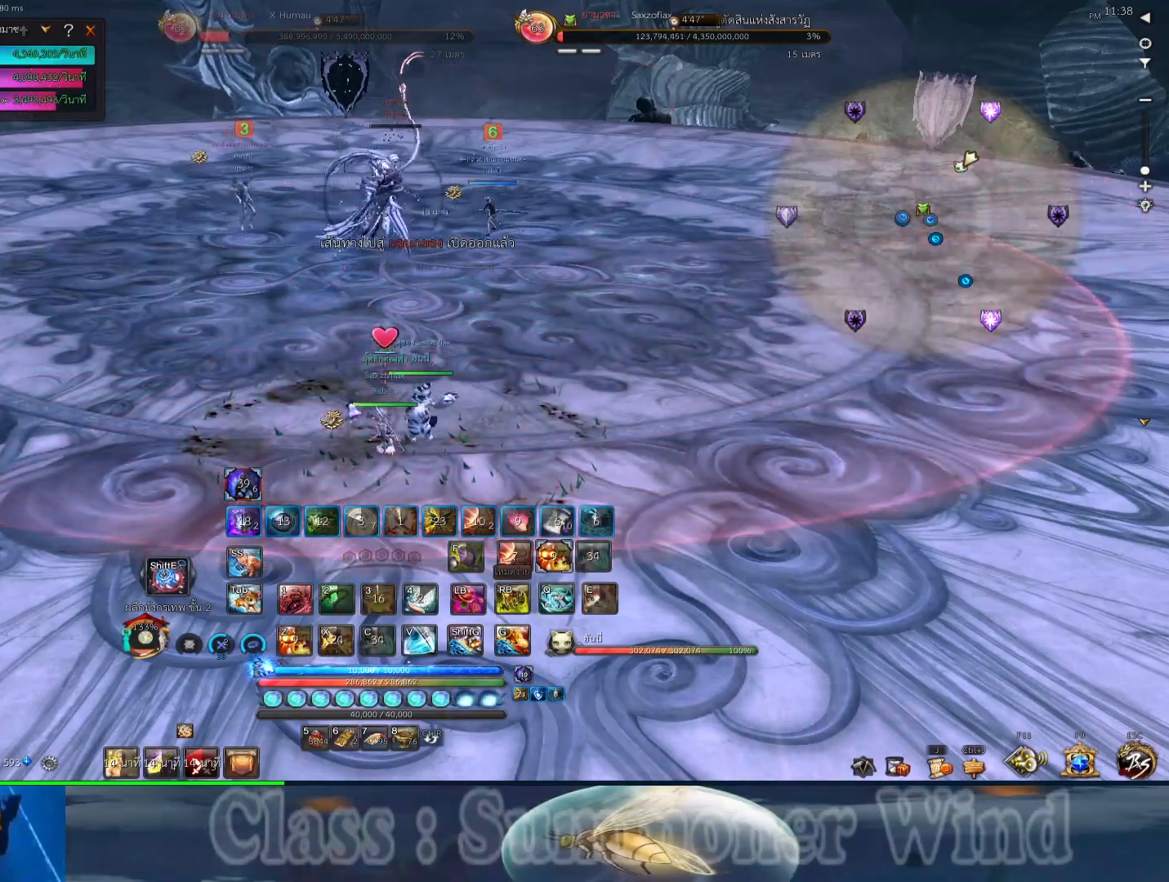
{"keys": ["d"], "mouse": [], "events": [[300, "d", "down"]]}
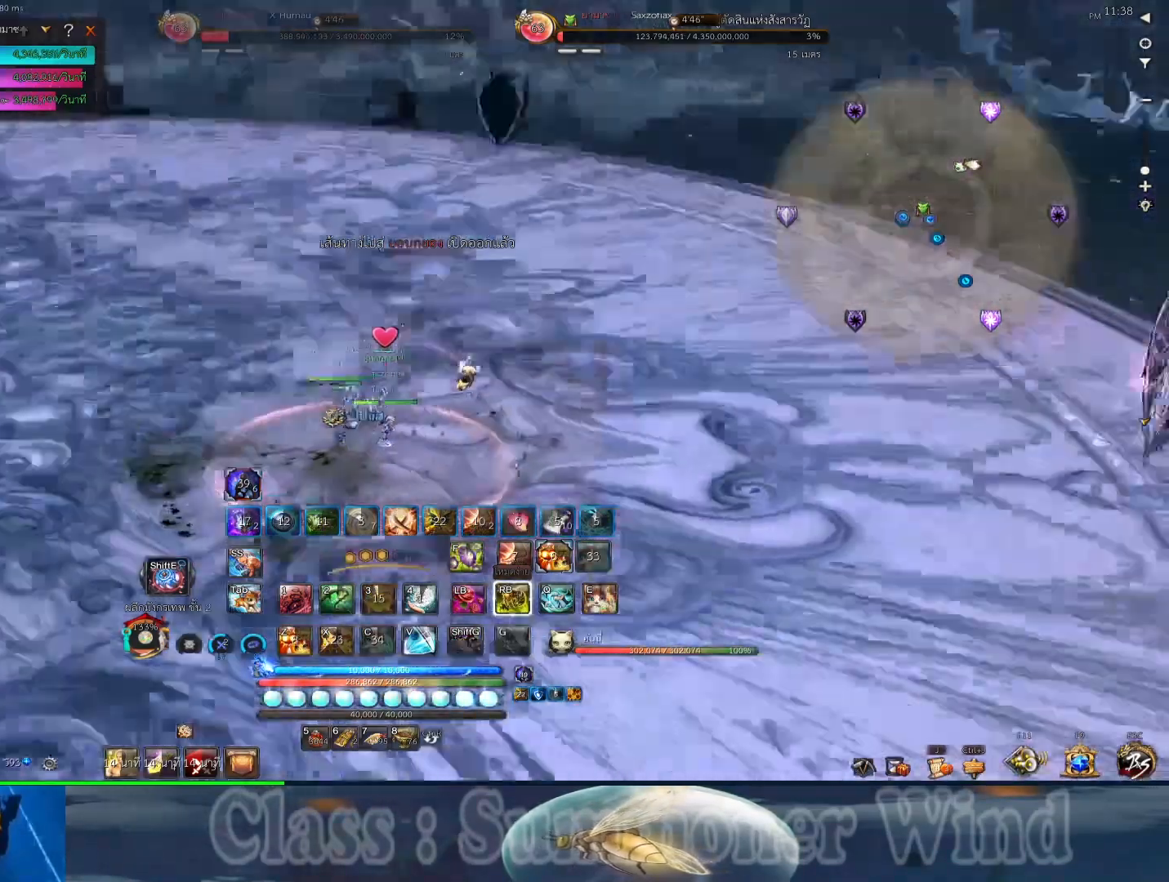
{"keys": ["d"], "mouse": [], "events": []}
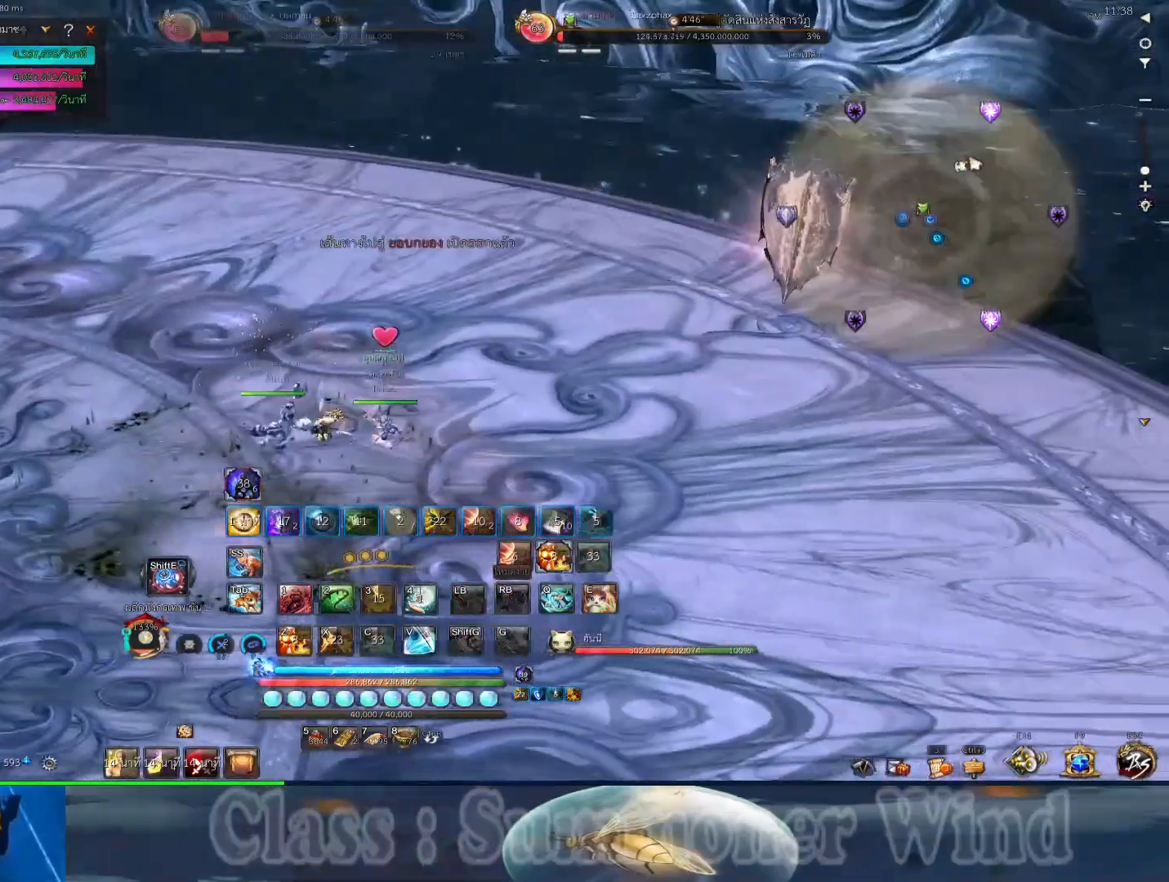
{"keys": ["d"], "mouse": [], "events": []}